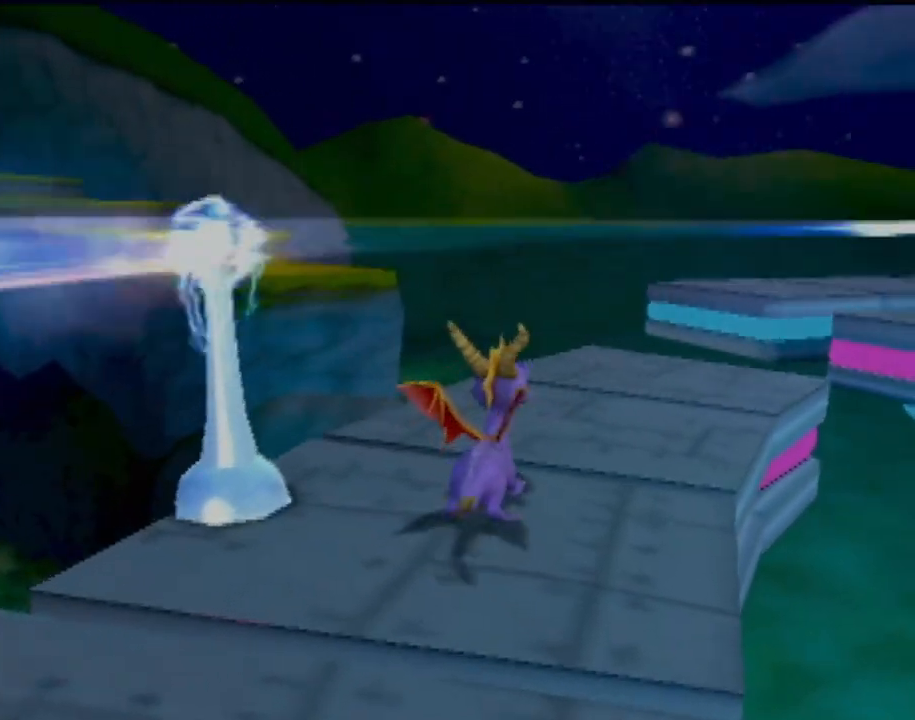
Gameplay with a controller (PlayStation layout); each line is a JSON object with the inputs held at the frame after it. "events" lists button and stick changes between this image and that frame as [ms after this image, input, new state], when the widget could be followed in between. Not read: L3 R3 right_stick.
{"buttons": [], "left_stick": "center", "events": []}
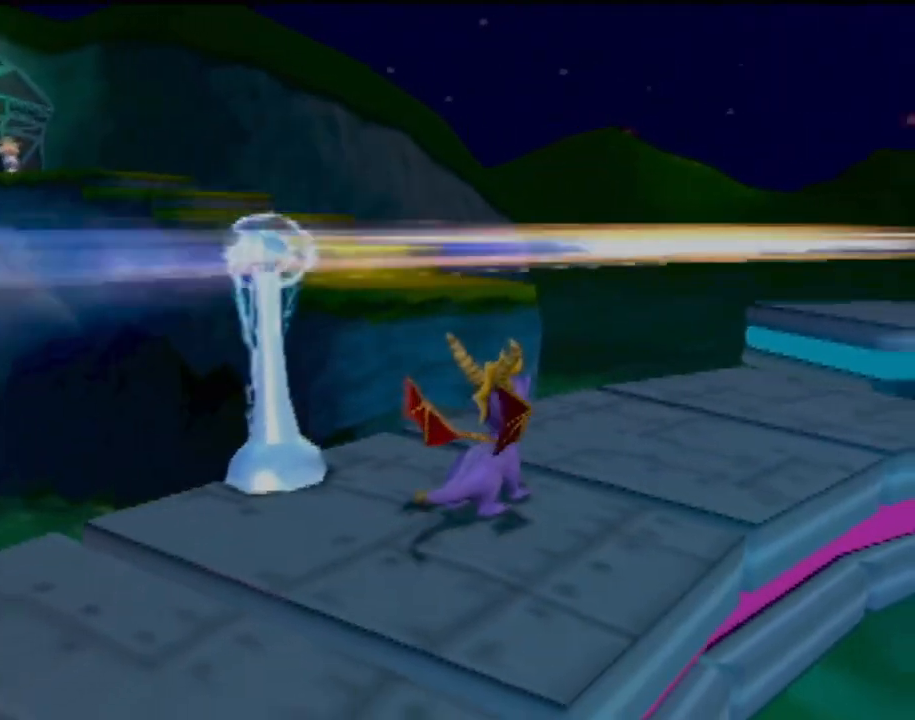
{"buttons": [], "left_stick": "right", "events": [[450, "left_stick", "right"]]}
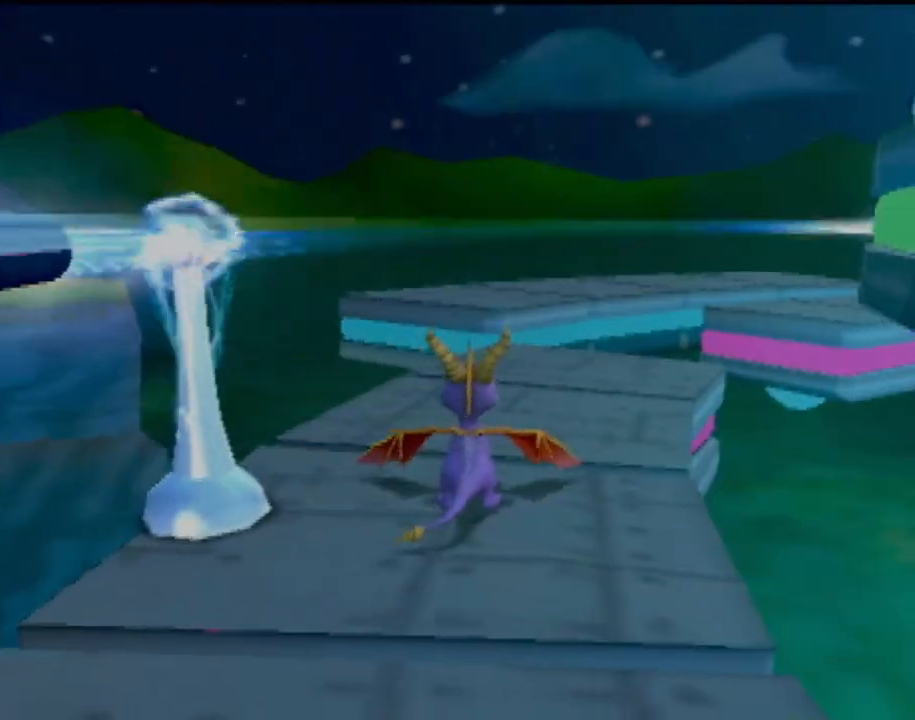
{"buttons": [], "left_stick": "center", "events": [[117, "left_stick", "center"]]}
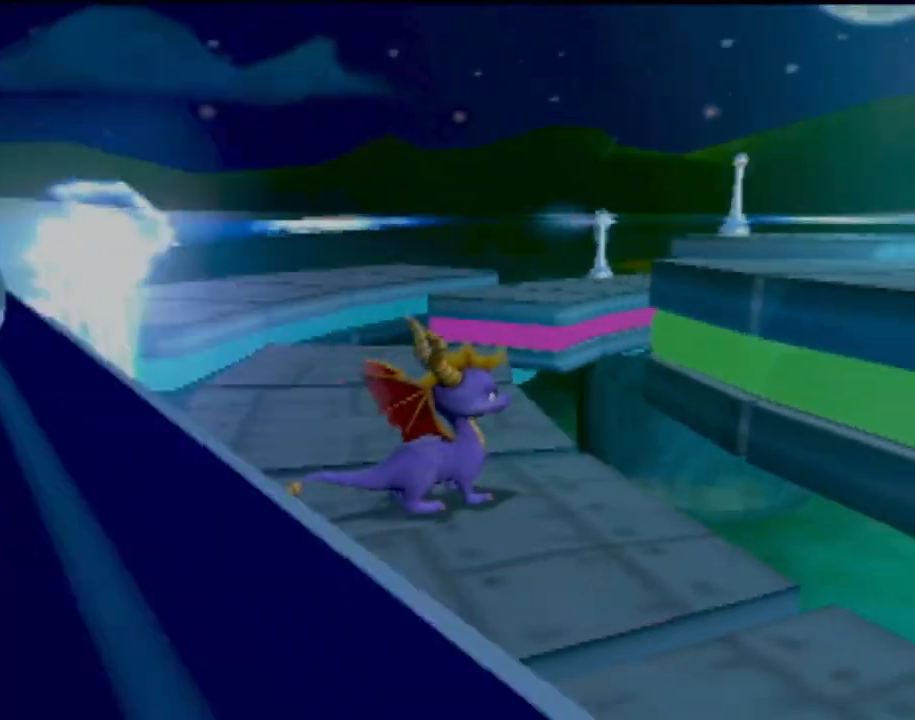
{"buttons": [], "left_stick": "center", "events": [[216, "left_stick", "down-right"], [367, "left_stick", "center"]]}
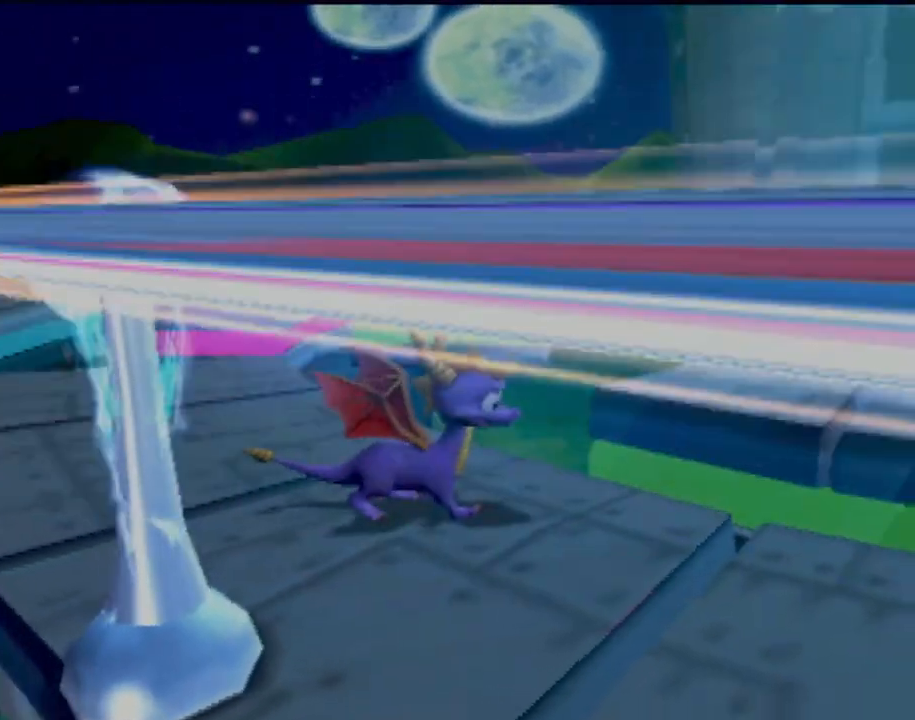
{"buttons": [], "left_stick": "center", "events": []}
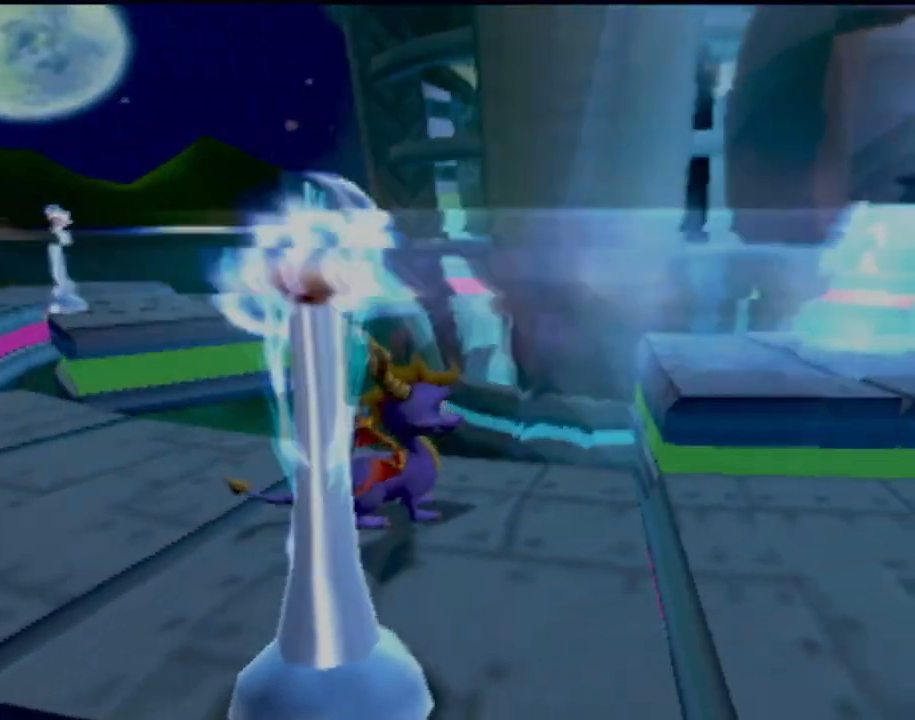
{"buttons": [], "left_stick": "center", "events": []}
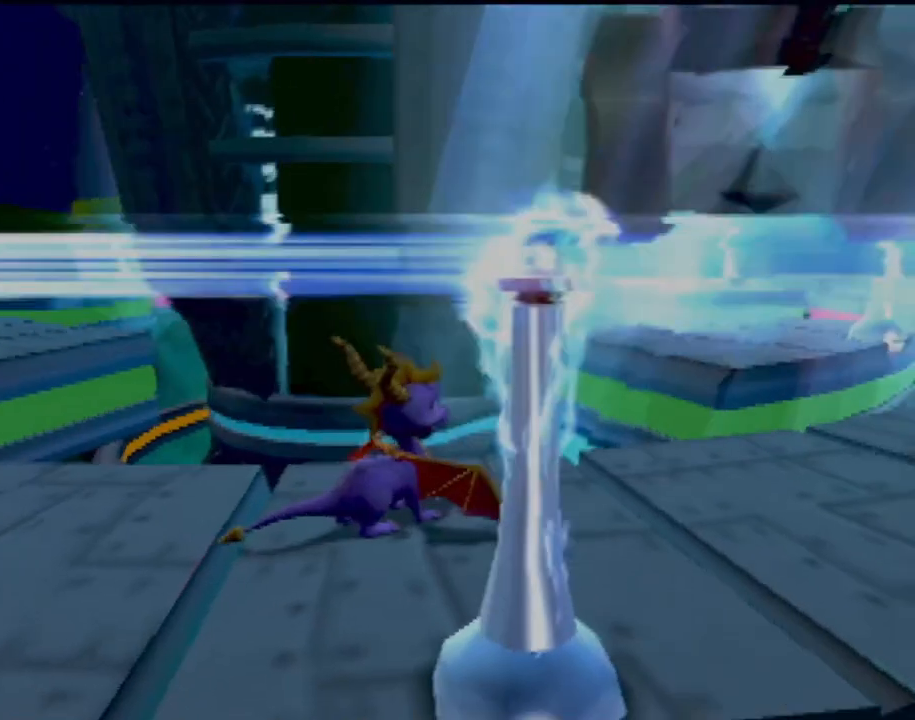
{"buttons": [], "left_stick": "up", "events": [[417, "left_stick", "up"]]}
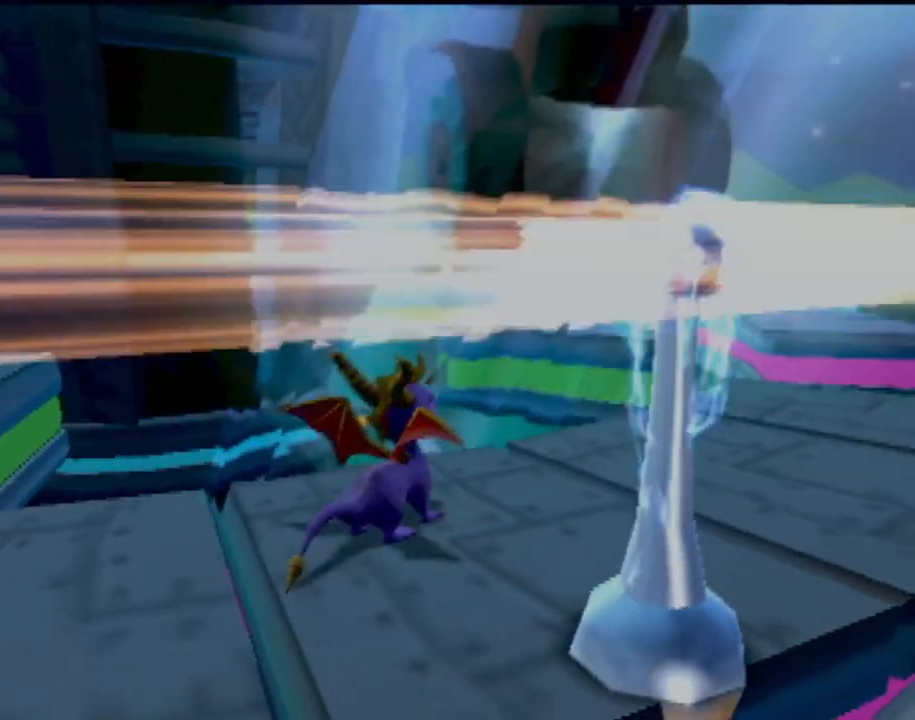
{"buttons": ["CROSS"], "left_stick": "up-right", "events": [[16, "left_stick", "up-left"], [166, "left_stick", "up"], [233, "CROSS", "down"], [417, "left_stick", "up-right"]]}
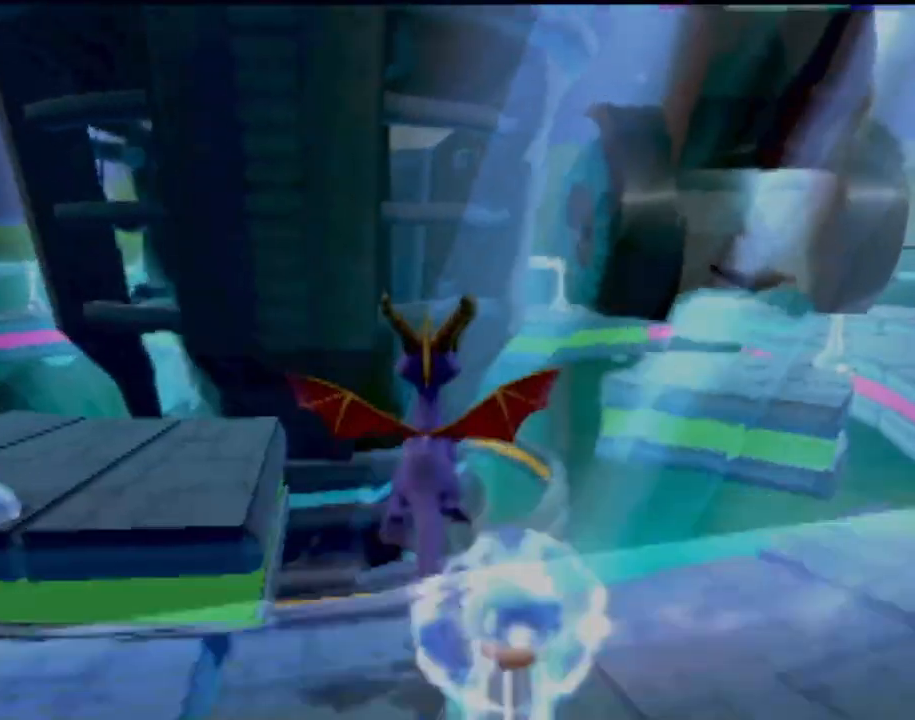
{"buttons": ["CROSS"], "left_stick": "up-left", "events": [[117, "left_stick", "up-left"]]}
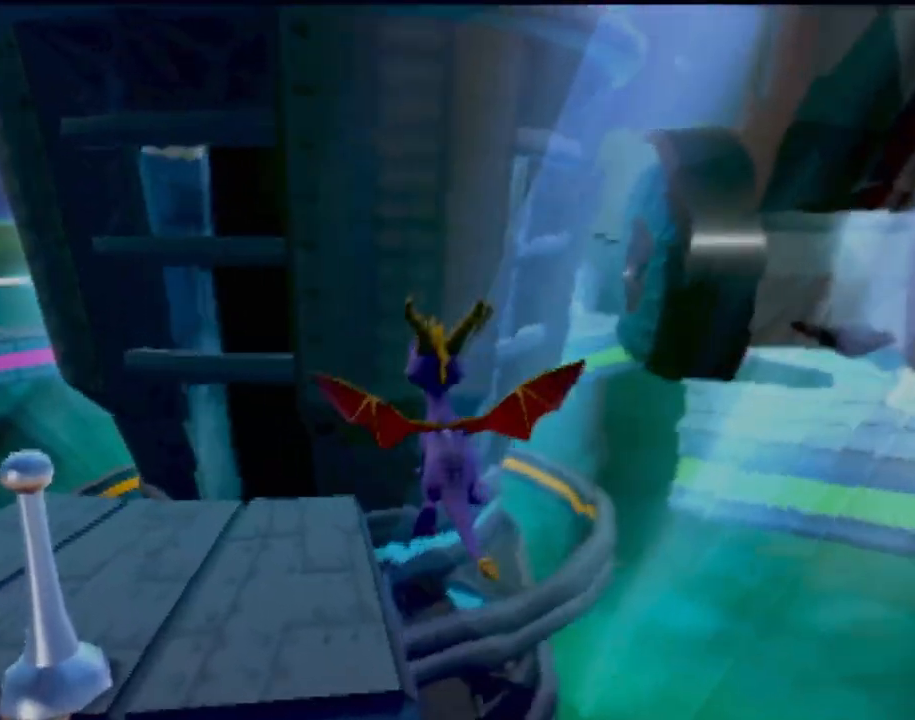
{"buttons": [], "left_stick": "center", "events": [[283, "CROSS", "up"], [333, "left_stick", "center"]]}
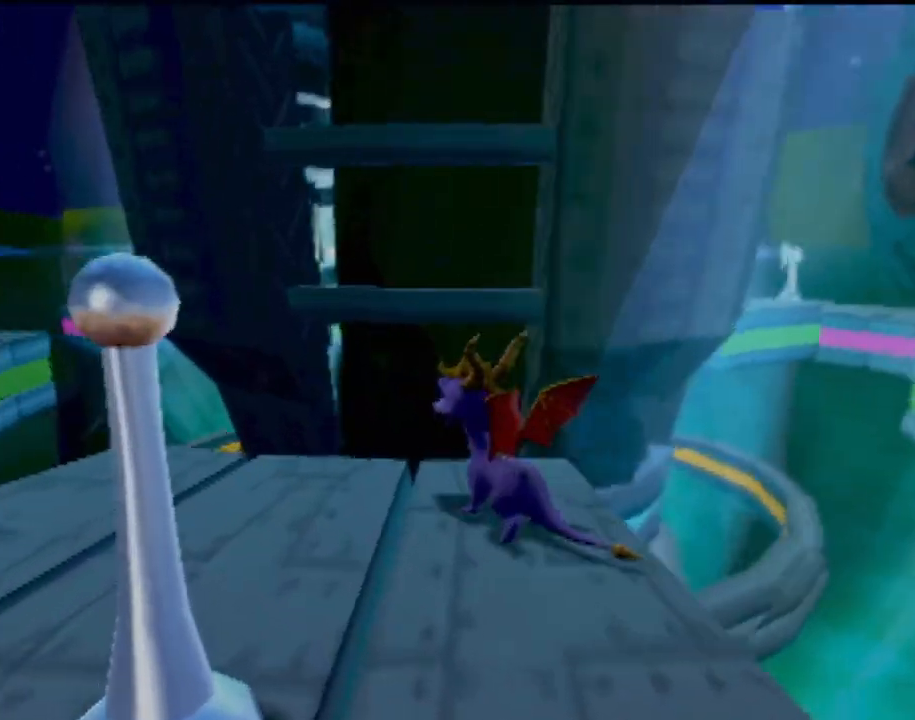
{"buttons": [], "left_stick": "down", "events": [[284, "left_stick", "down"]]}
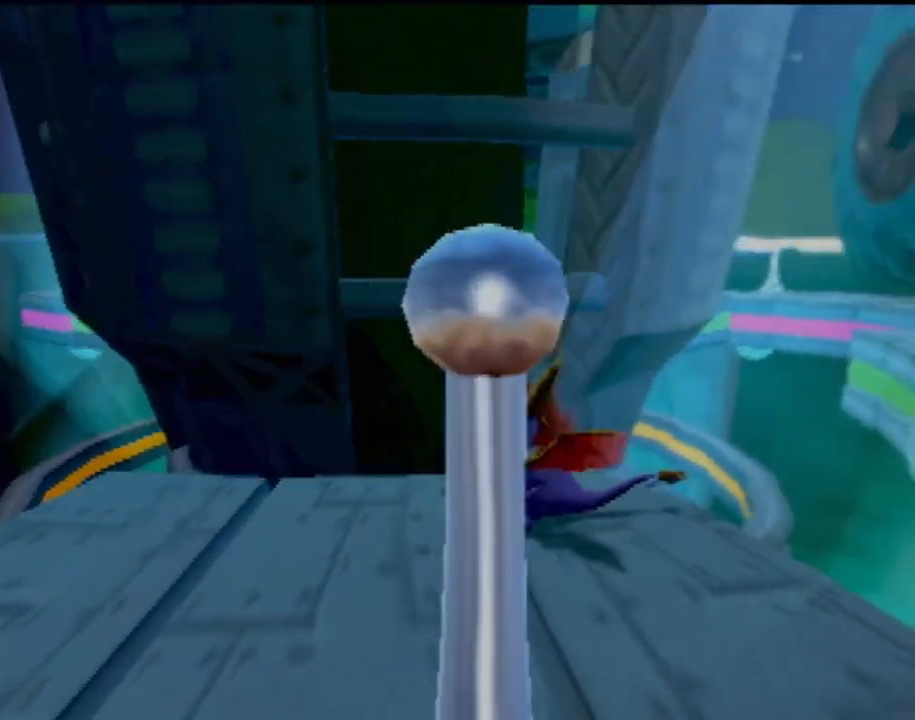
{"buttons": [], "left_stick": "center", "events": [[33, "CIRCLE", "down"], [116, "left_stick", "down-right"], [150, "CIRCLE", "up"], [300, "left_stick", "center"]]}
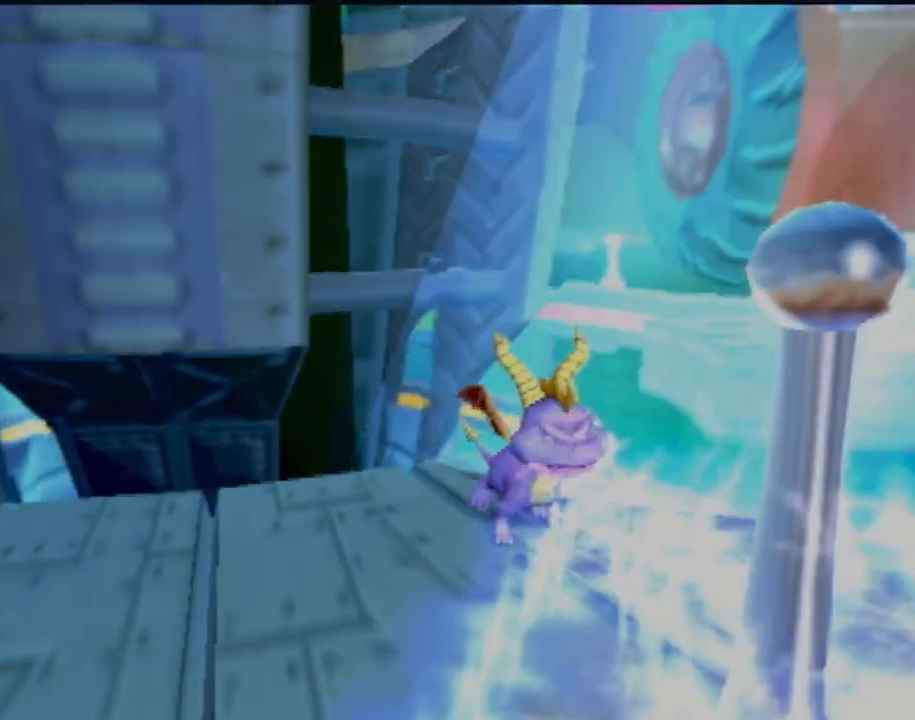
{"buttons": [], "left_stick": "left", "events": [[367, "left_stick", "down-left"], [451, "left_stick", "left"]]}
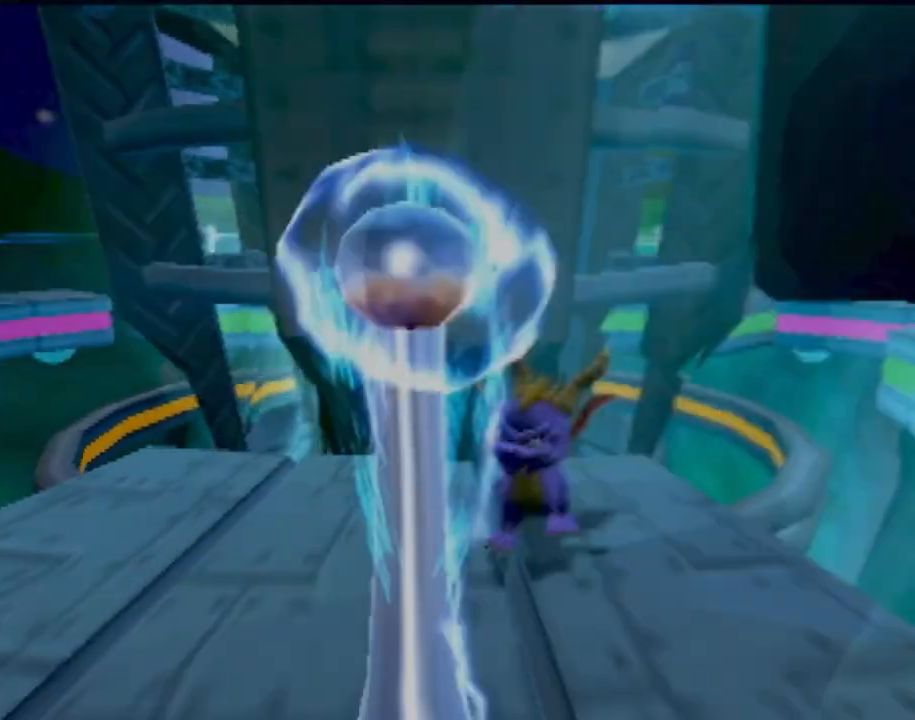
{"buttons": [], "left_stick": "left", "events": [[150, "left_stick", "center"], [317, "left_stick", "left"]]}
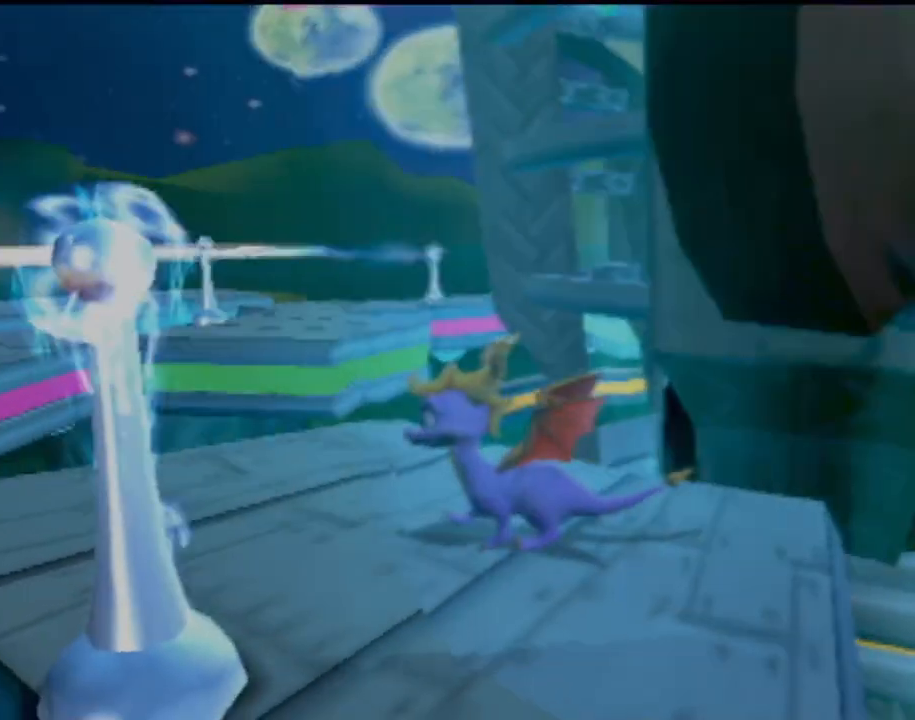
{"buttons": ["CROSS"], "left_stick": "up", "events": [[167, "left_stick", "up-left"], [300, "CROSS", "down"], [300, "left_stick", "up"]]}
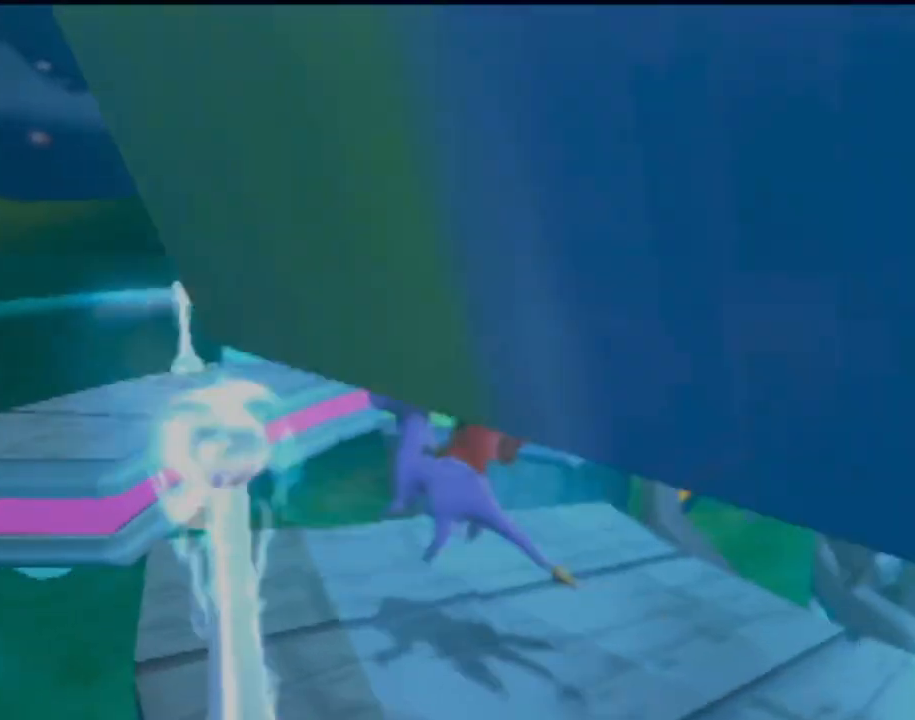
{"buttons": [], "left_stick": "up", "events": [[16, "L2", "down"], [50, "L2", "up"], [216, "CROSS", "up"], [283, "CROSS", "down"], [433, "CROSS", "up"]]}
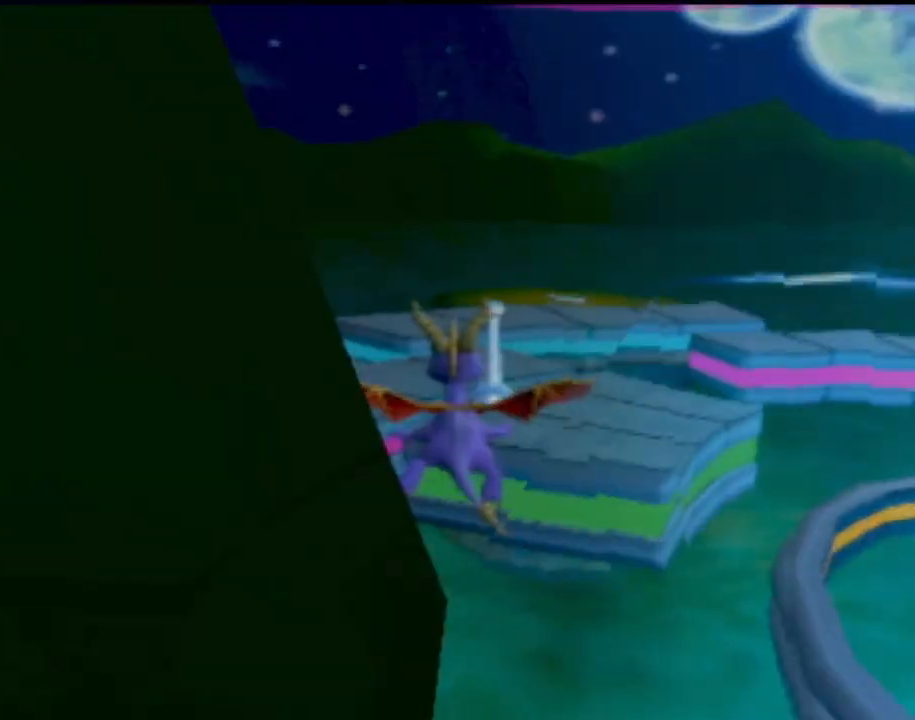
{"buttons": [], "left_stick": "down-right", "events": [[17, "left_stick", "center"], [117, "CIRCLE", "down"], [150, "left_stick", "right"], [234, "CIRCLE", "up"], [317, "left_stick", "center"], [401, "left_stick", "down-right"]]}
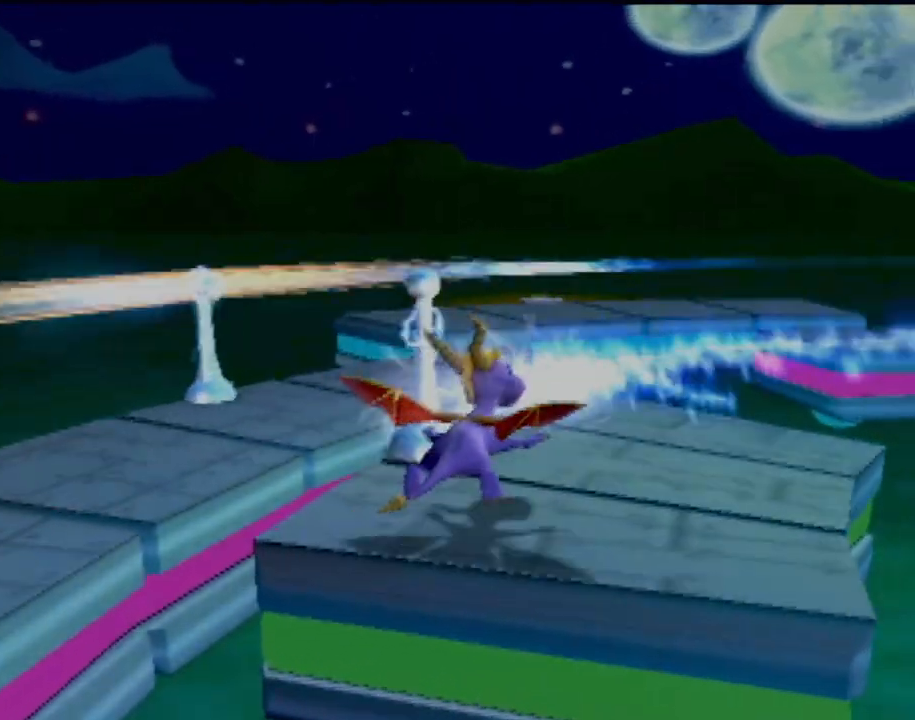
{"buttons": [], "left_stick": "center", "events": [[66, "left_stick", "center"]]}
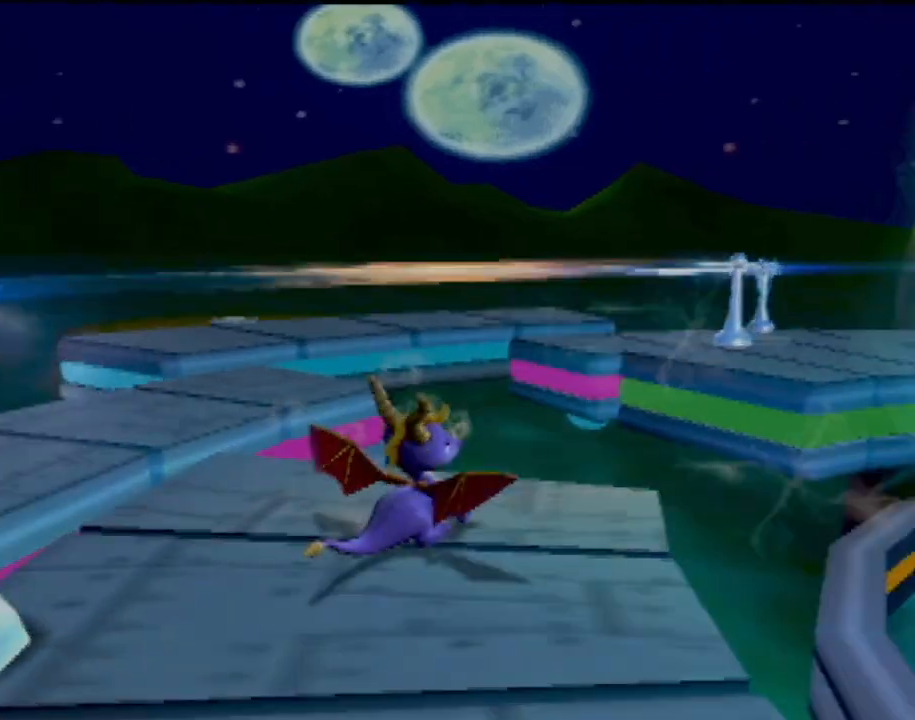
{"buttons": ["CROSS"], "left_stick": "up", "events": [[284, "left_stick", "up"], [350, "CROSS", "down"]]}
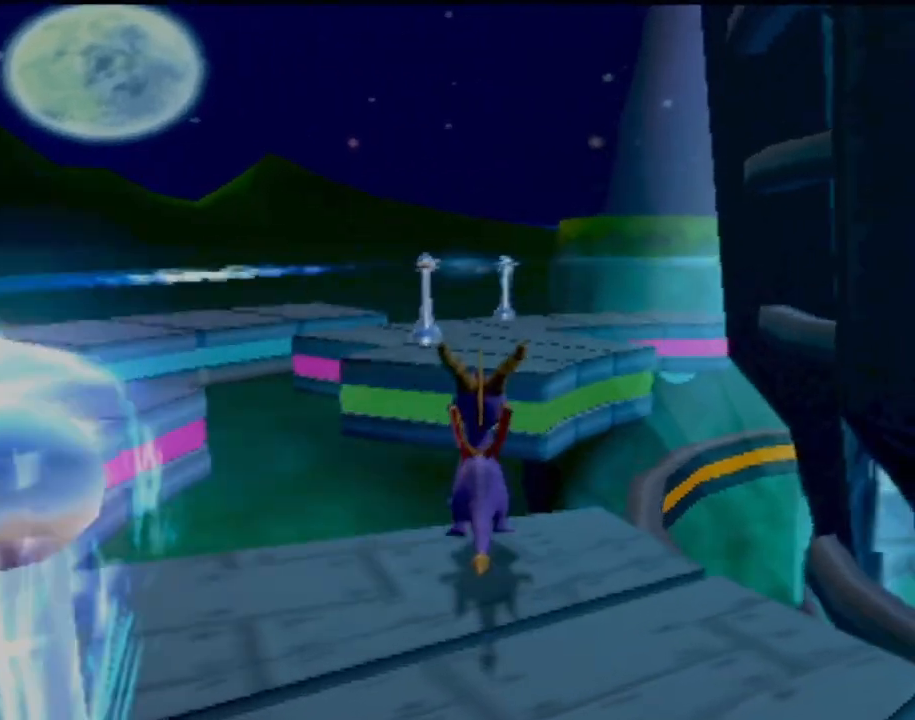
{"buttons": [], "left_stick": "up", "events": [[100, "left_stick", "up-left"], [183, "CROSS", "up"], [267, "left_stick", "up"], [283, "CROSS", "down"], [400, "CROSS", "up"]]}
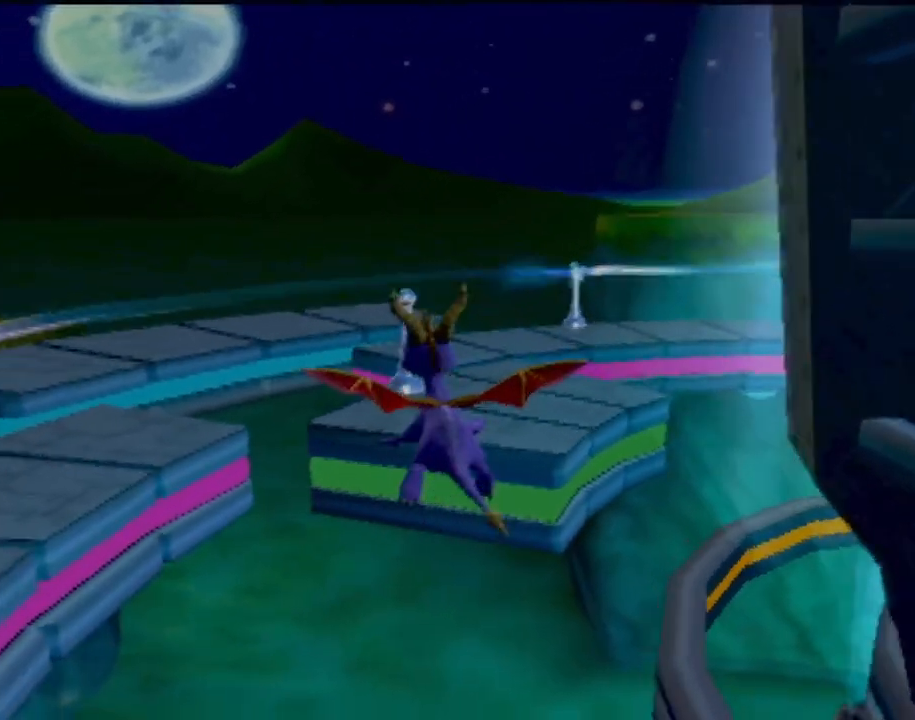
{"buttons": [], "left_stick": "center", "events": [[17, "left_stick", "center"], [33, "CIRCLE", "down"], [134, "CIRCLE", "up"]]}
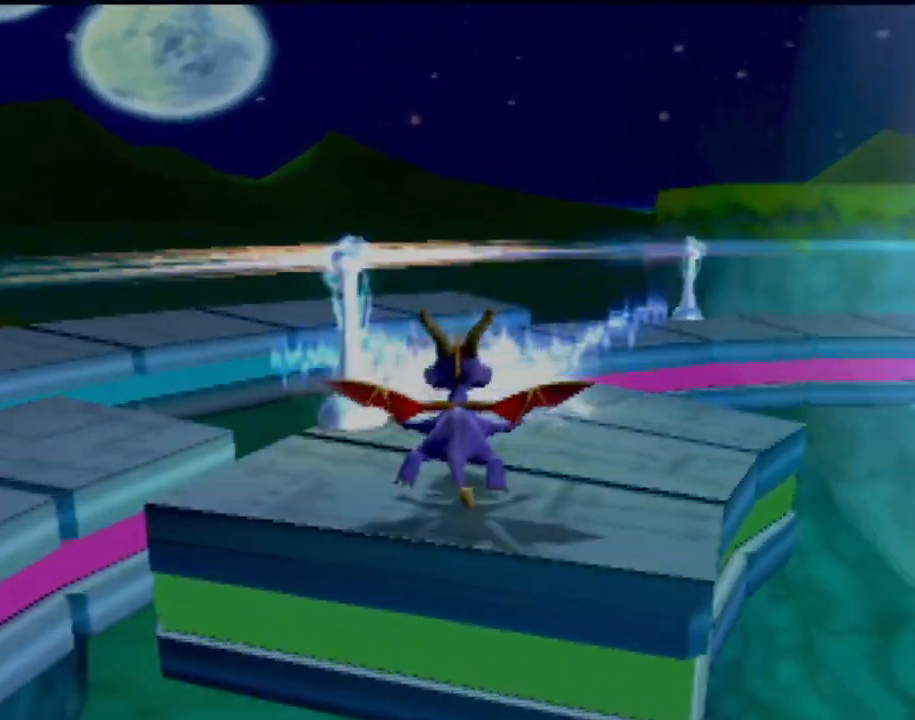
{"buttons": [], "left_stick": "center", "events": []}
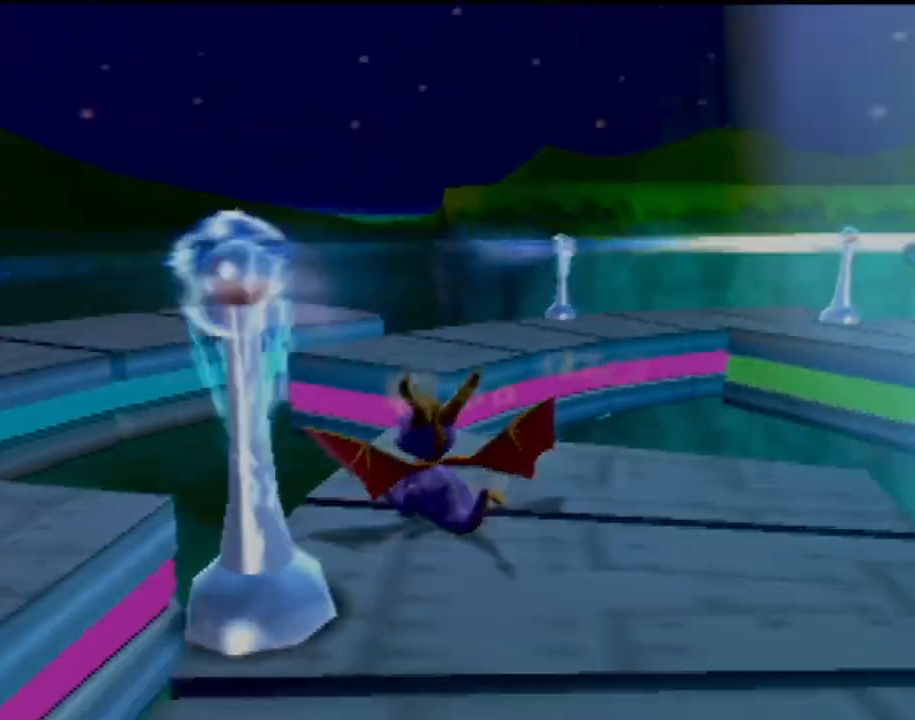
{"buttons": ["CROSS"], "left_stick": "up", "events": [[217, "left_stick", "up-right"], [317, "left_stick", "up"], [350, "CROSS", "down"]]}
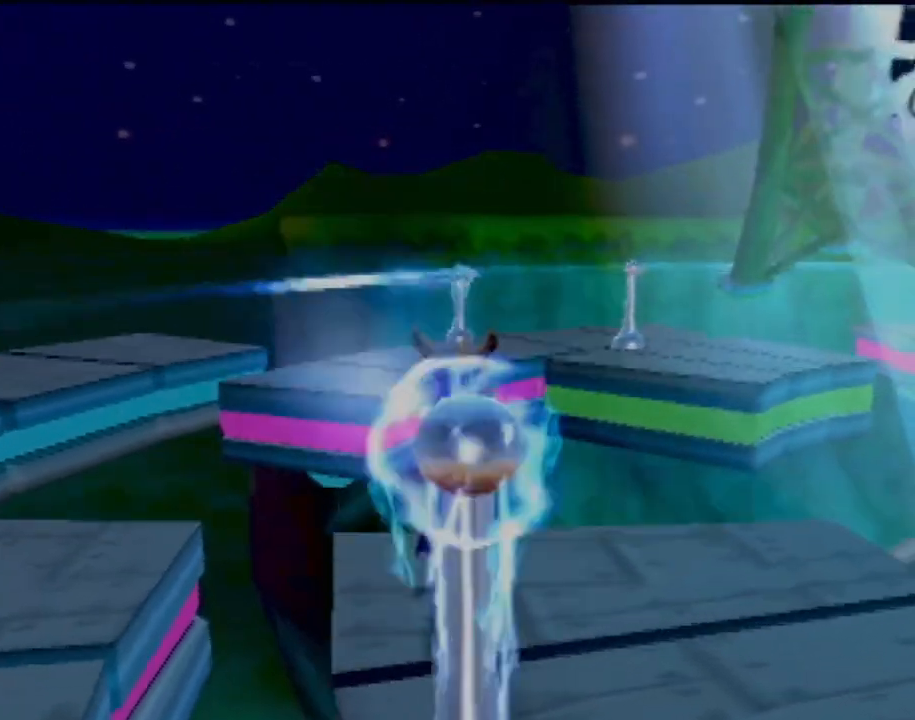
{"buttons": [], "left_stick": "up-right", "events": [[216, "CROSS", "up"], [267, "left_stick", "up-right"], [283, "CROSS", "down"], [450, "CROSS", "up"]]}
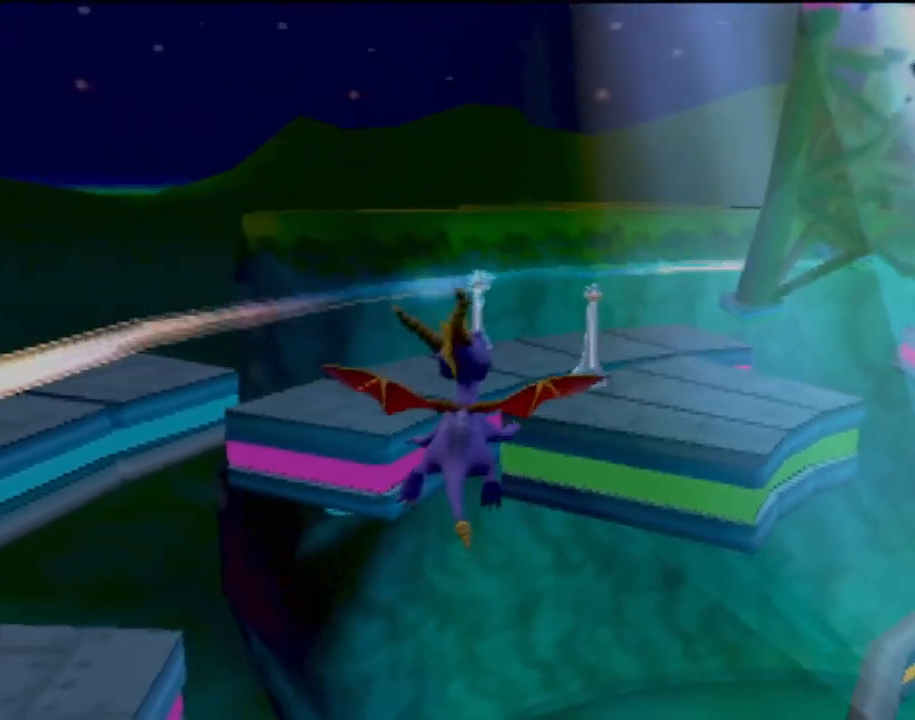
{"buttons": [], "left_stick": "right", "events": [[34, "left_stick", "up-left"], [84, "CIRCLE", "down"], [134, "left_stick", "center"], [217, "CIRCLE", "up"], [384, "left_stick", "right"]]}
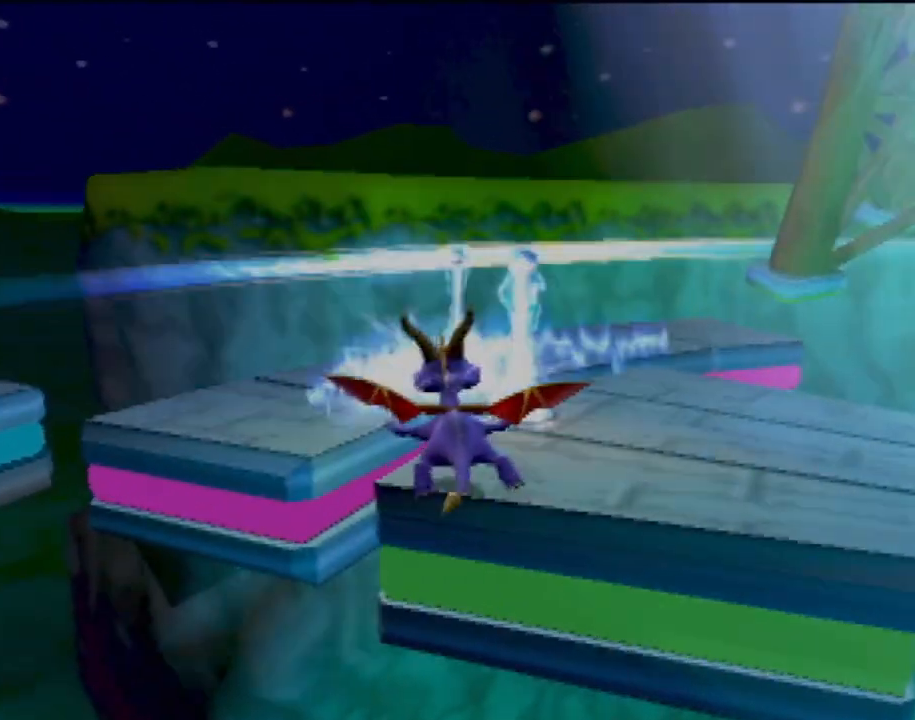
{"buttons": ["CROSS"], "left_stick": "right", "events": [[267, "left_stick", "center"], [350, "CROSS", "down"], [500, "left_stick", "right"]]}
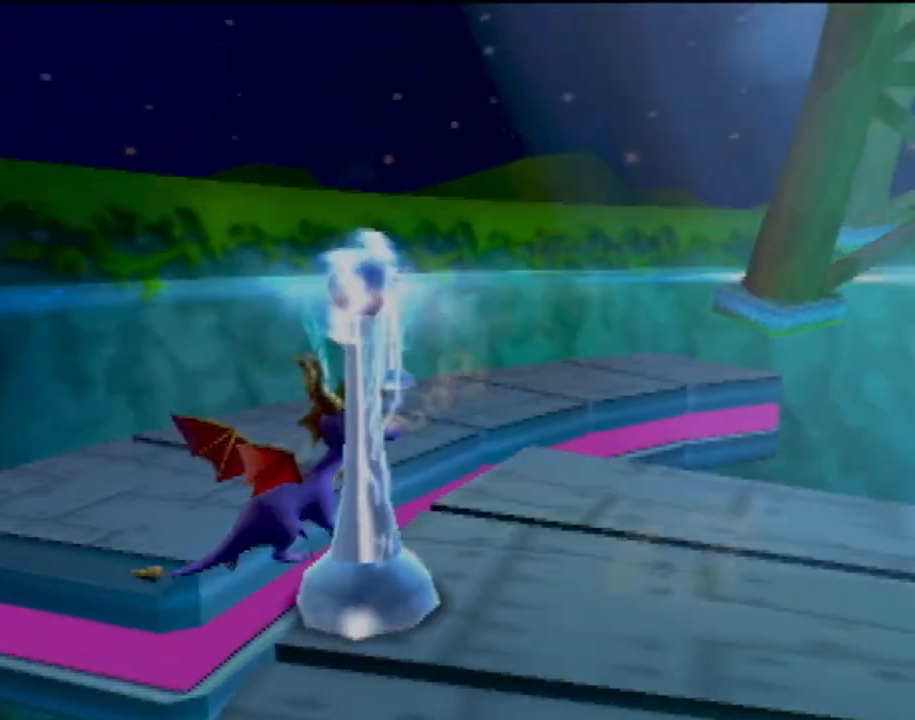
{"buttons": ["CROSS"], "left_stick": "up-left", "events": [[84, "left_stick", "up-right"], [117, "CROSS", "up"], [167, "CROSS", "down"], [251, "CROSS", "up"], [317, "CROSS", "down"], [317, "left_stick", "up-left"], [418, "CROSS", "up"], [484, "CROSS", "down"]]}
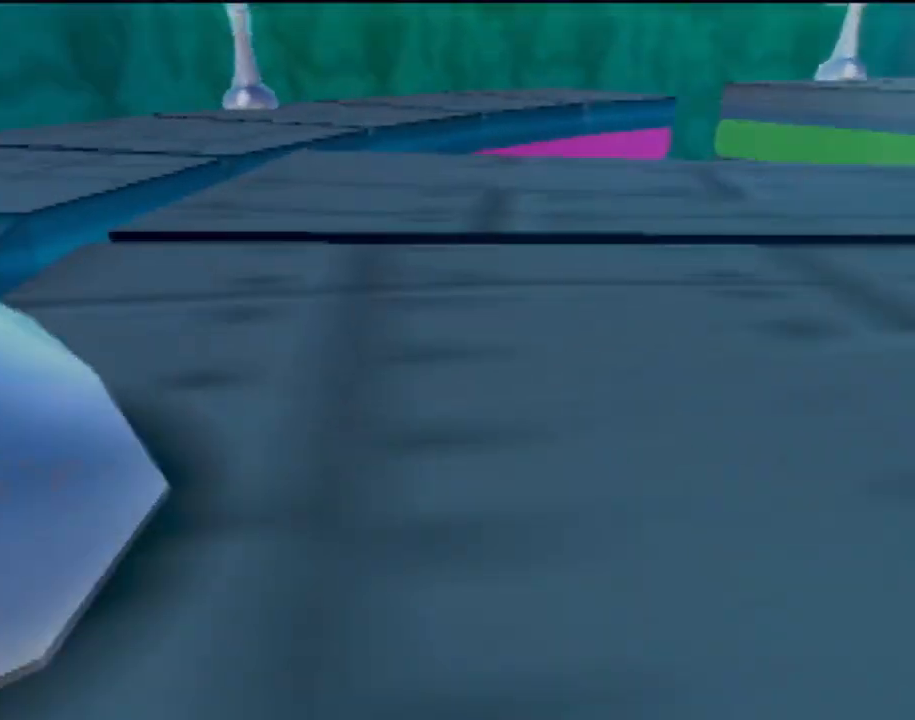
{"buttons": [], "left_stick": "center", "events": [[50, "CROSS", "up"], [100, "CROSS", "down"], [183, "CROSS", "up"], [183, "left_stick", "center"]]}